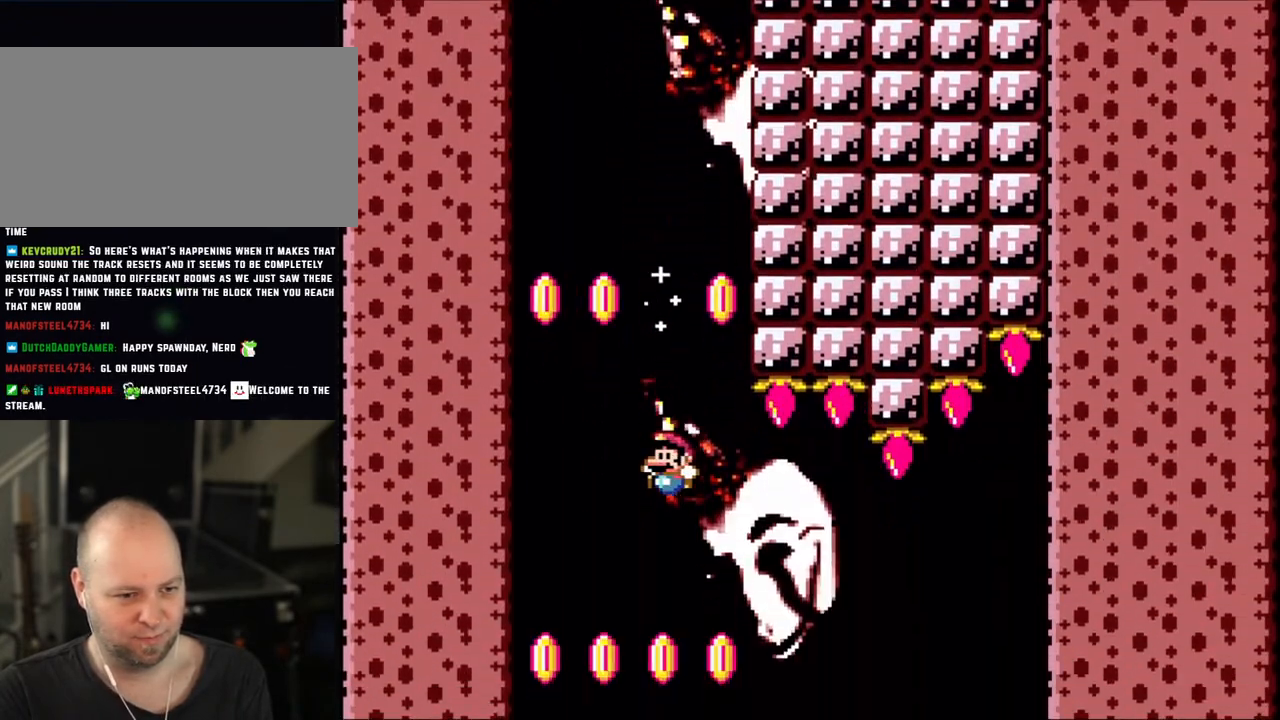
Gameplay with a controller (Nintendo layout); each line is a JSON object with the inputs held at the frame after it. "events" lists button and stick changes between this image and that frame as [ms after this image, input, new state], when the widget could be followed in between. Not read: L3 R3.
{"buttons": ["B", "Y", "DPAD_RIGHT"], "events": [[150, "DPAD_LEFT", "up"], [150, "DPAD_UP", "down"], [183, "DPAD_RIGHT", "down"], [183, "DPAD_UP", "up"]]}
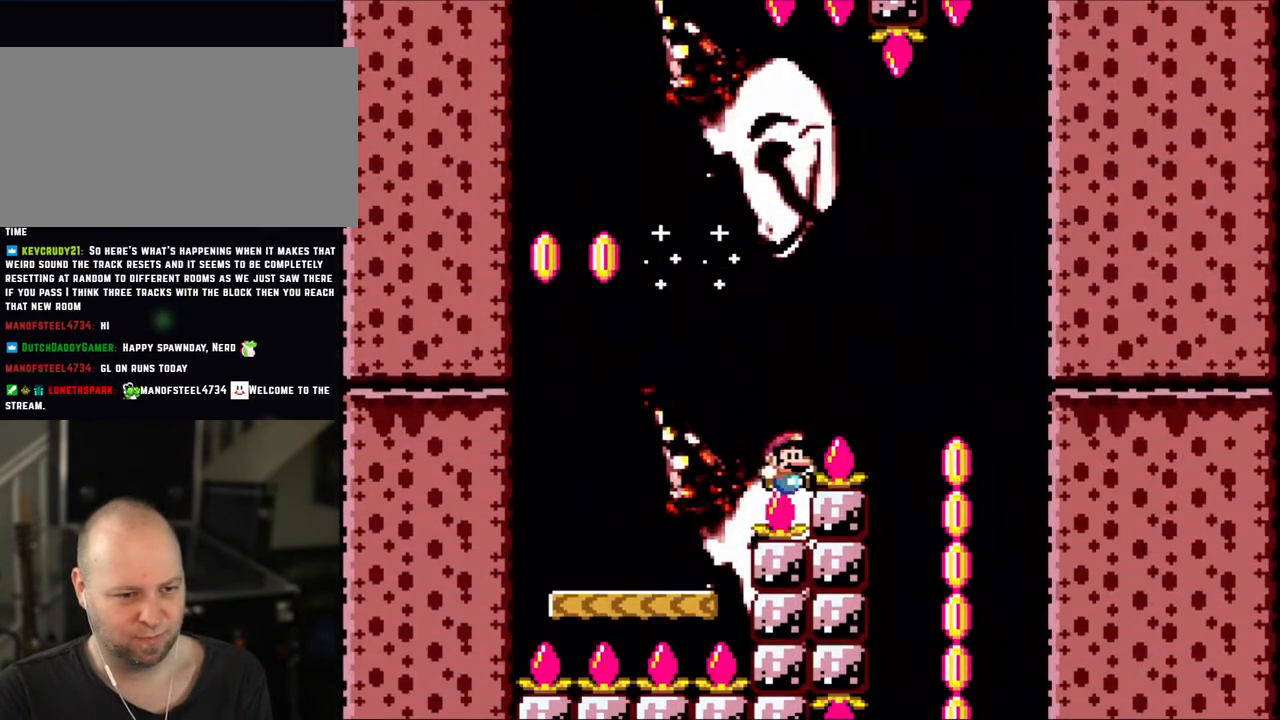
{"buttons": [], "events": [[100, "DPAD_RIGHT", "up"], [150, "DPAD_UP", "down"], [200, "DPAD_UP", "up"], [283, "DPAD_LEFT", "down"], [483, "B", "up"], [500, "DPAD_LEFT", "up"], [500, "Y", "up"]]}
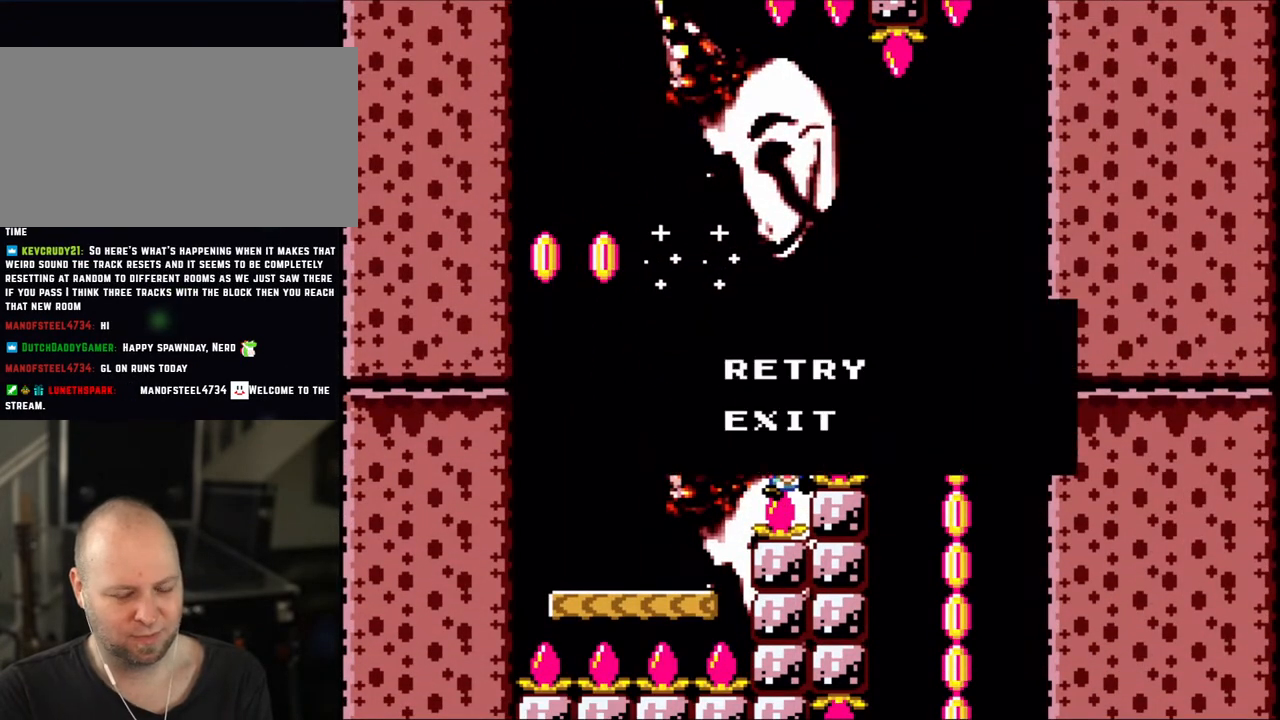
{"buttons": [], "events": [[83, "B", "down"], [150, "Y", "down"], [183, "Y", "up"], [200, "B", "up"], [283, "B", "down"], [283, "Y", "down"], [400, "B", "up"], [400, "Y", "up"]]}
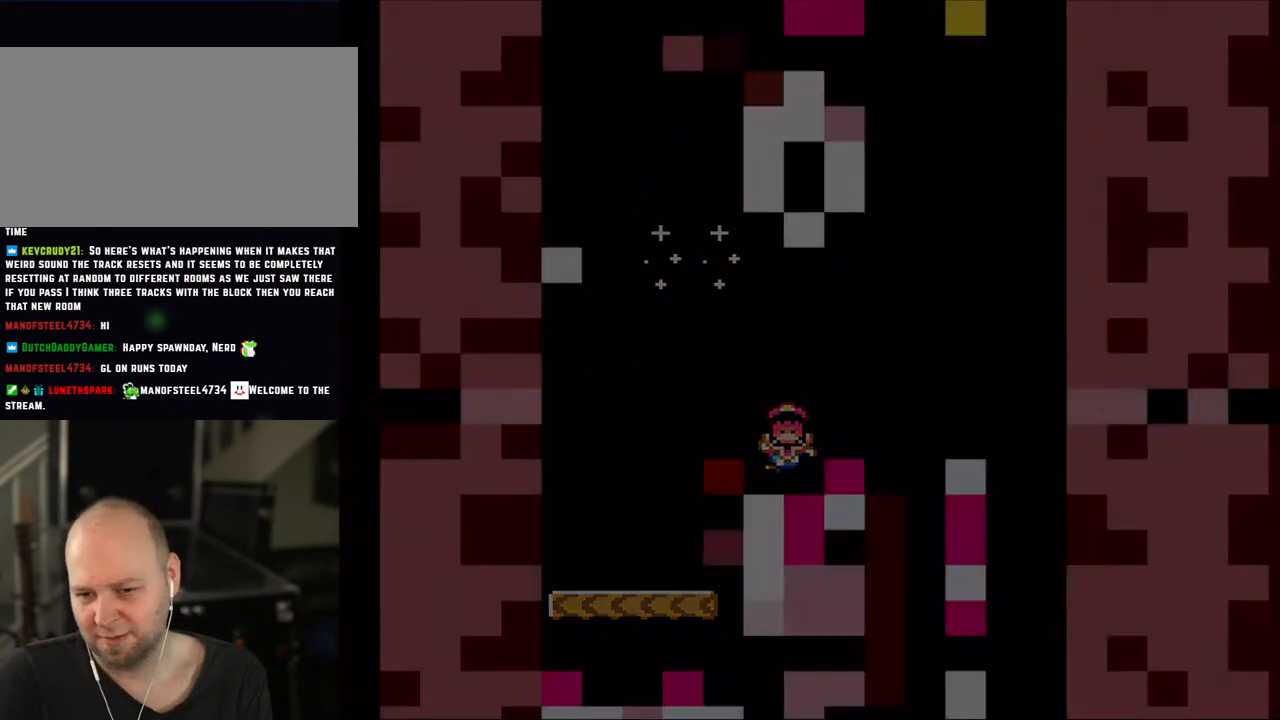
{"buttons": [], "events": []}
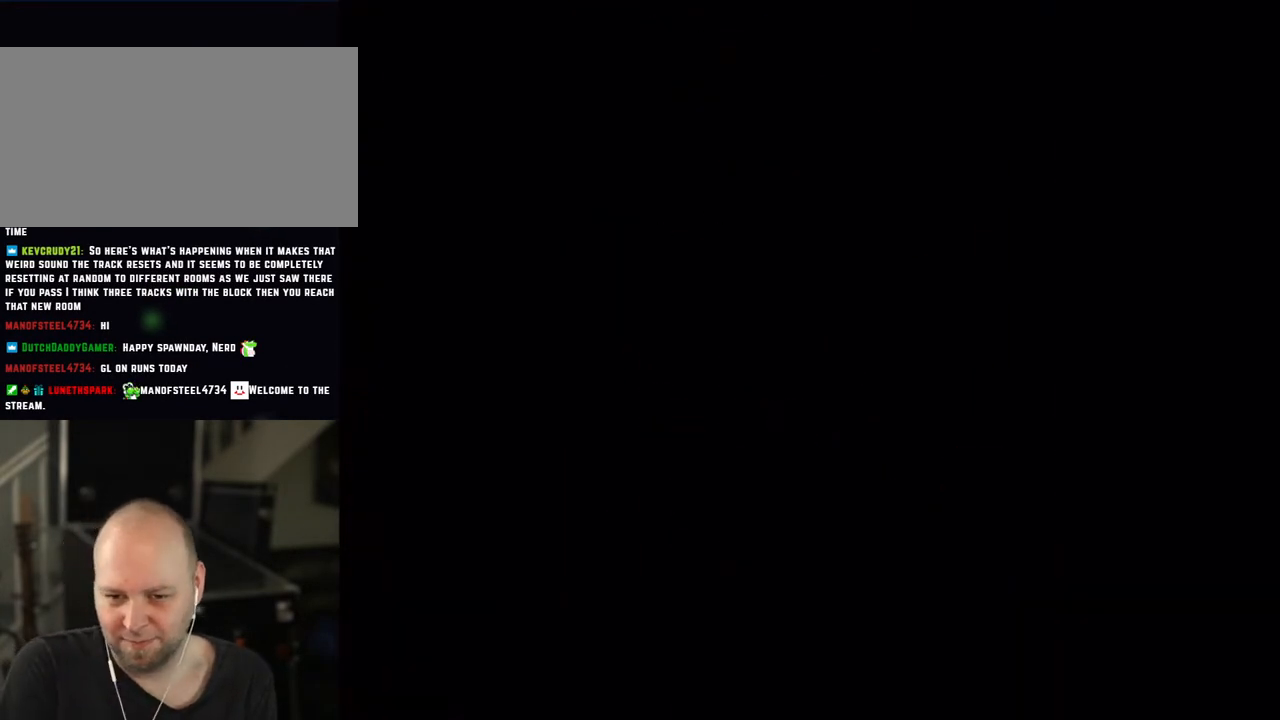
{"buttons": ["Y"], "events": [[500, "Y", "down"]]}
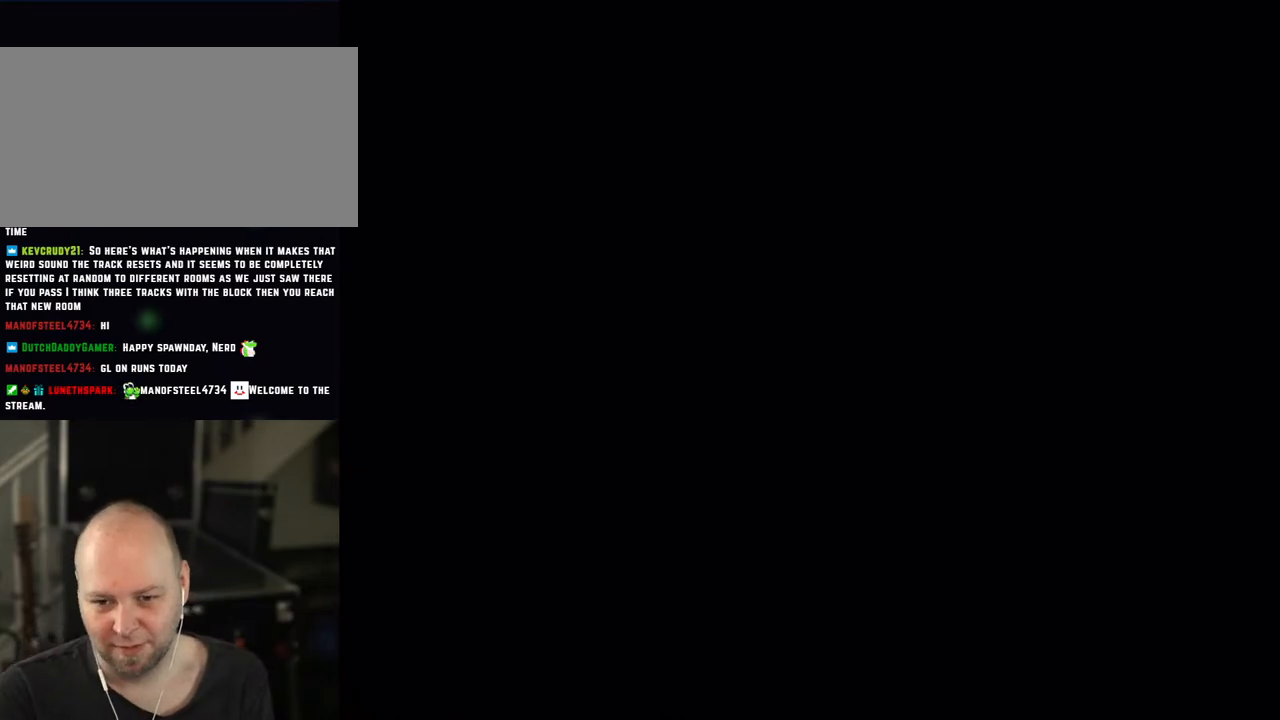
{"buttons": ["Y"], "events": []}
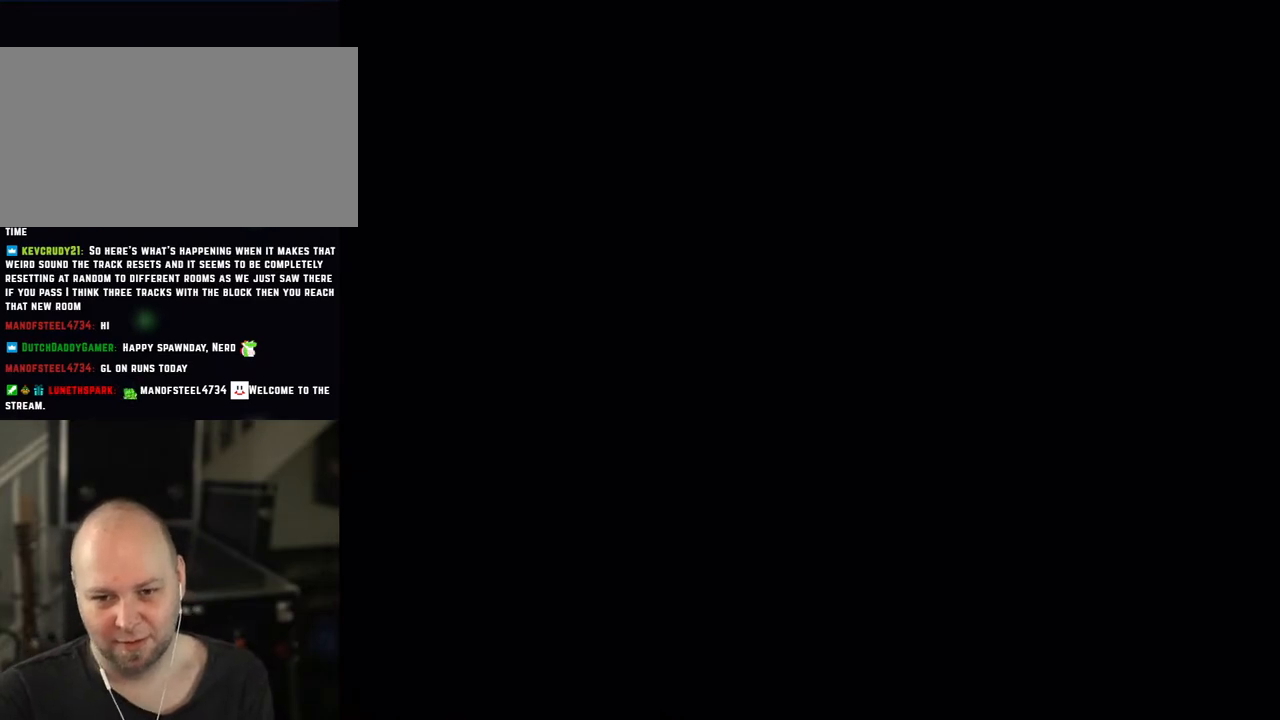
{"buttons": ["Y"], "events": []}
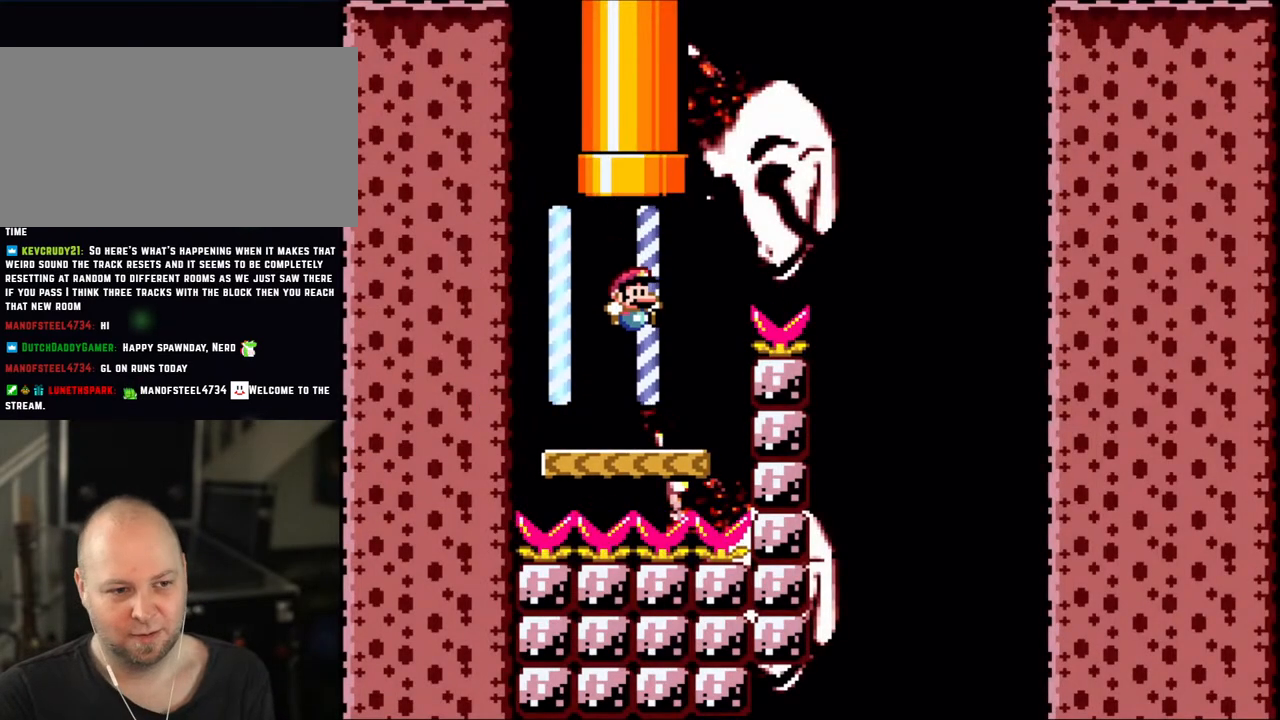
{"buttons": ["B", "Y", "DPAD_RIGHT"], "events": [[250, "DPAD_RIGHT", "down"], [300, "B", "down"]]}
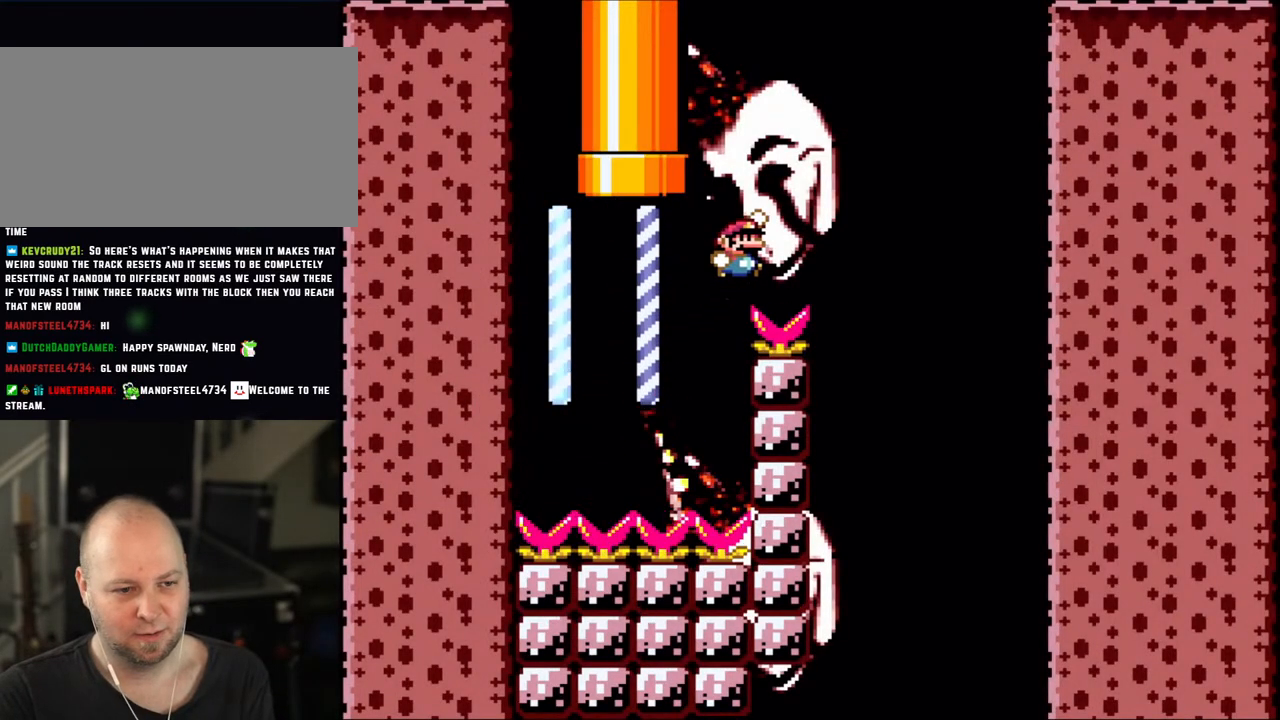
{"buttons": ["Y", "DPAD_LEFT"], "events": [[250, "B", "up"], [383, "DPAD_RIGHT", "up"], [400, "DPAD_LEFT", "down"]]}
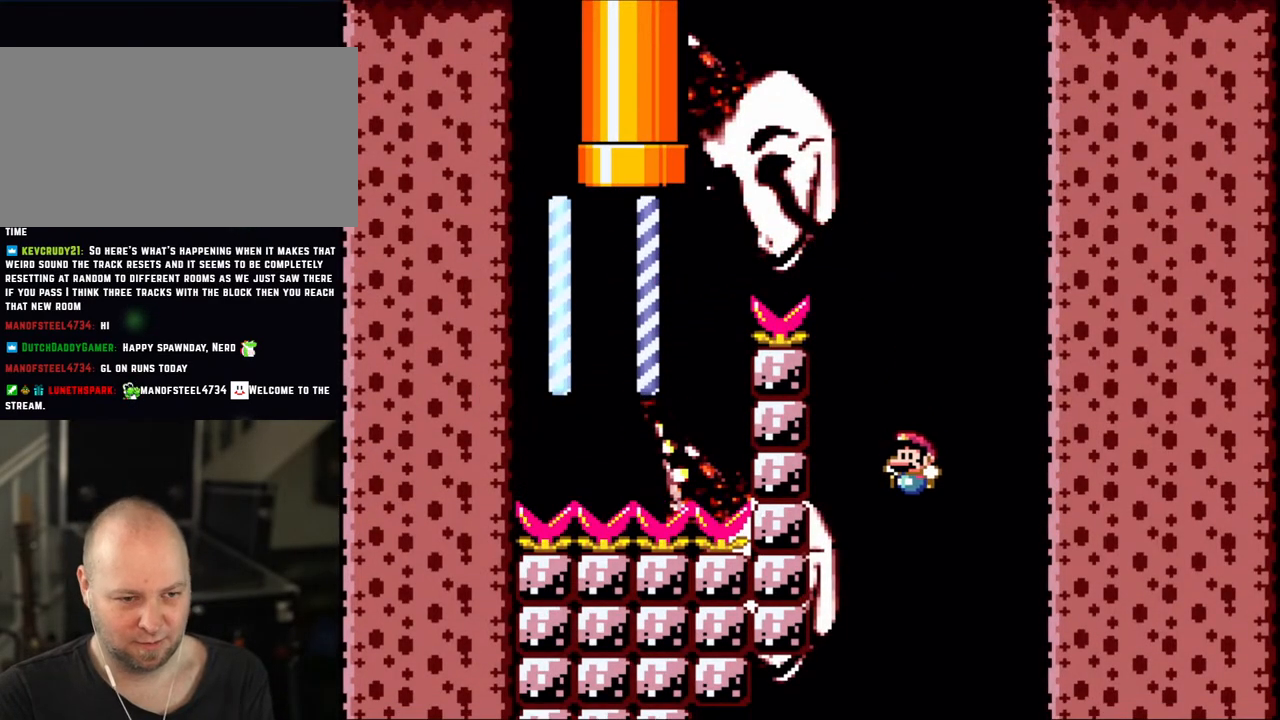
{"buttons": ["B", "Y", "DPAD_LEFT"], "events": [[50, "DPAD_LEFT", "up"], [200, "B", "down"], [283, "DPAD_LEFT", "down"]]}
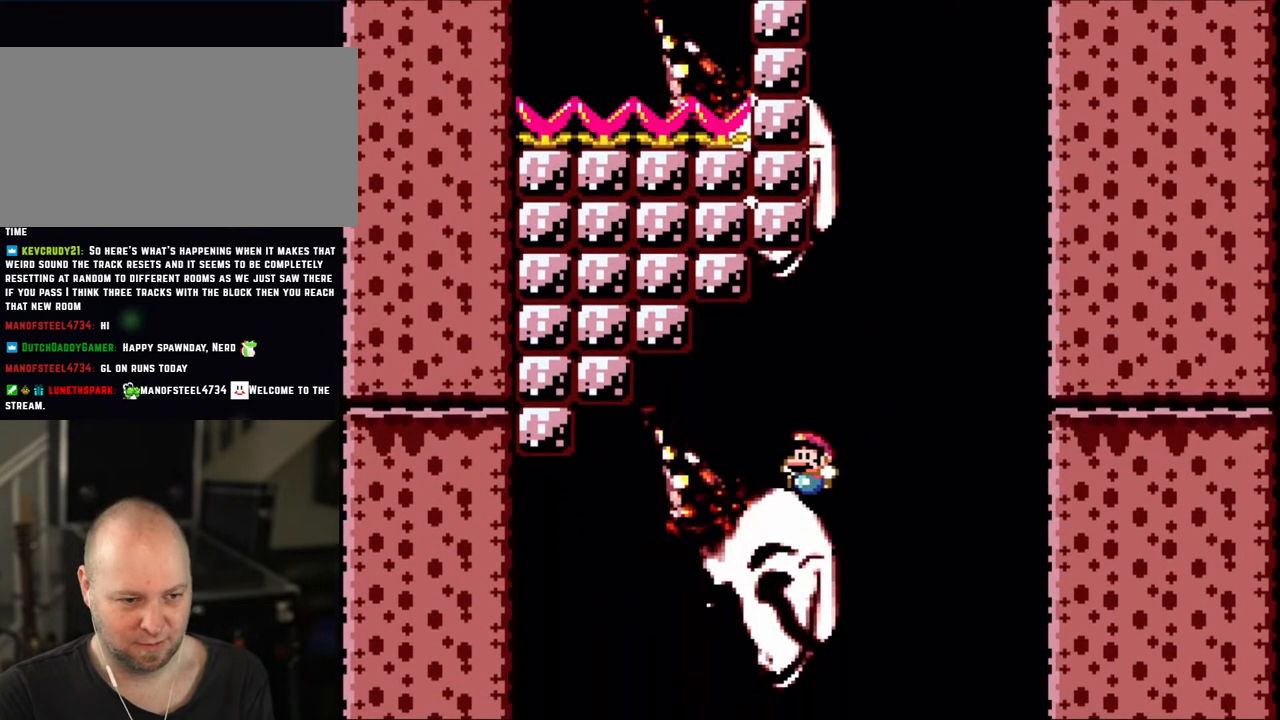
{"buttons": ["B", "Y", "DPAD_RIGHT"], "events": [[383, "DPAD_LEFT", "up"], [450, "DPAD_RIGHT", "down"]]}
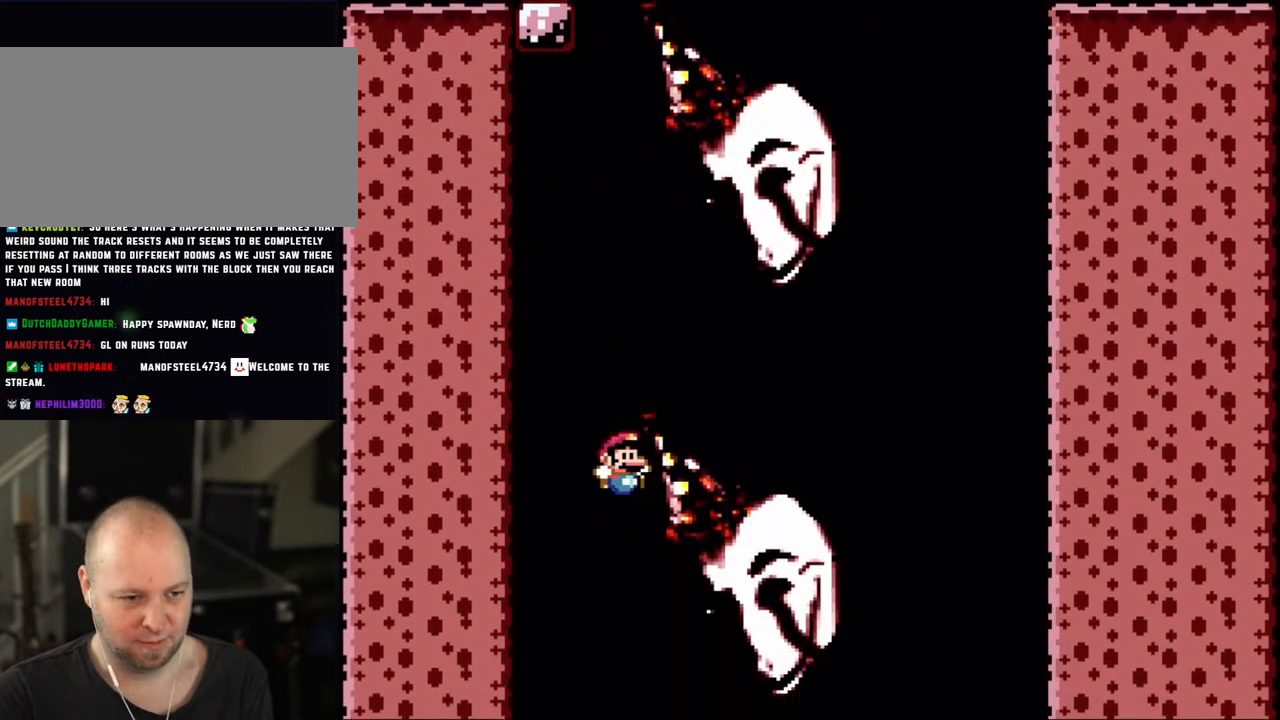
{"buttons": ["B", "Y"], "events": [[83, "DPAD_RIGHT", "up"]]}
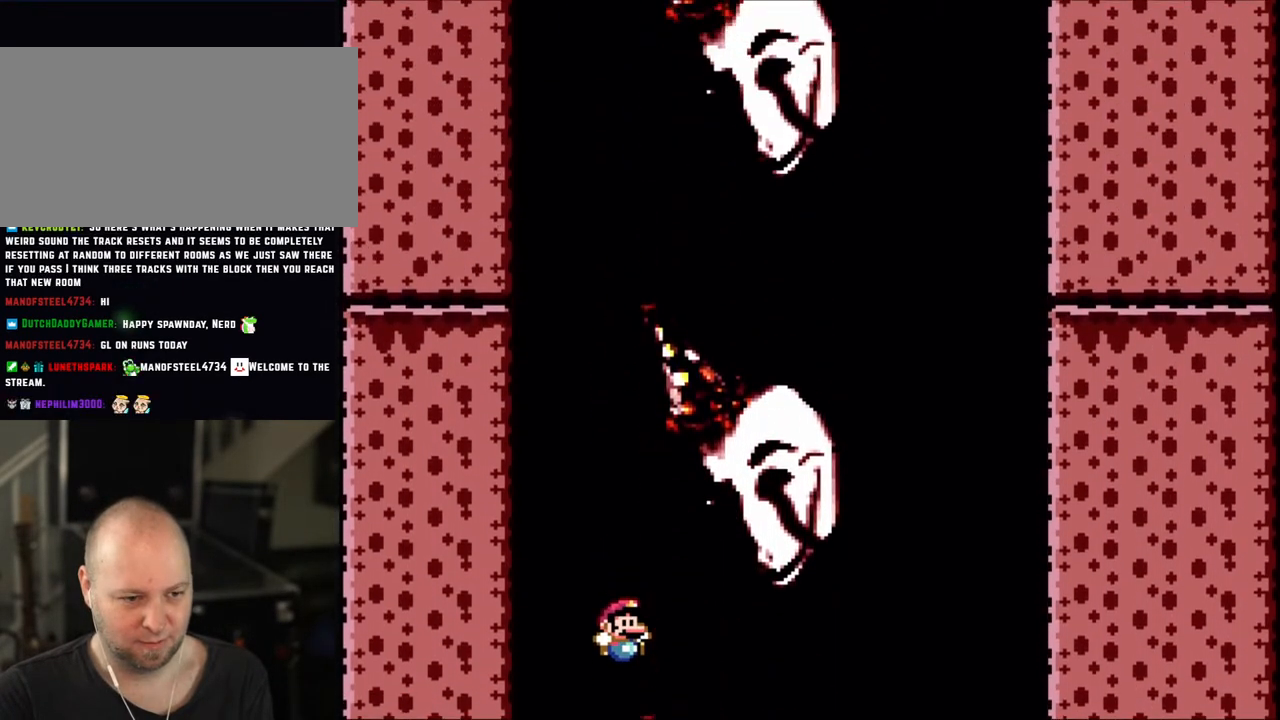
{"buttons": ["B", "Y"], "events": []}
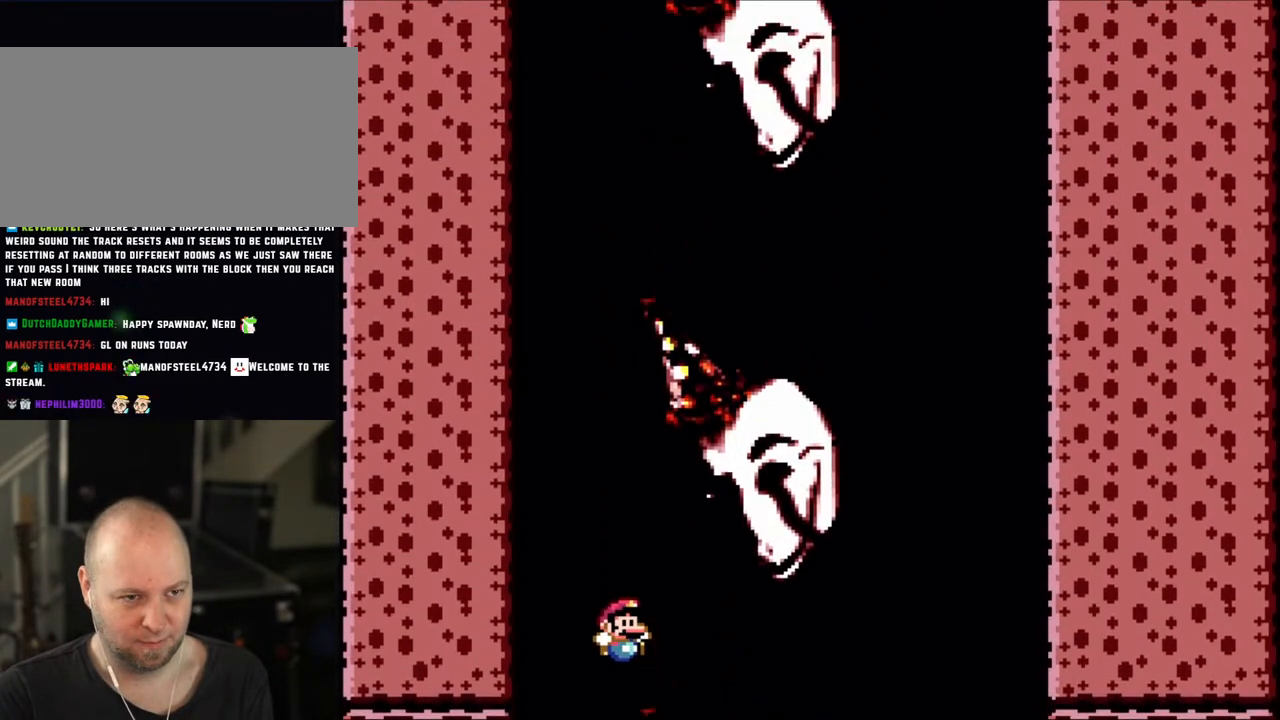
{"buttons": ["B", "Y"], "events": []}
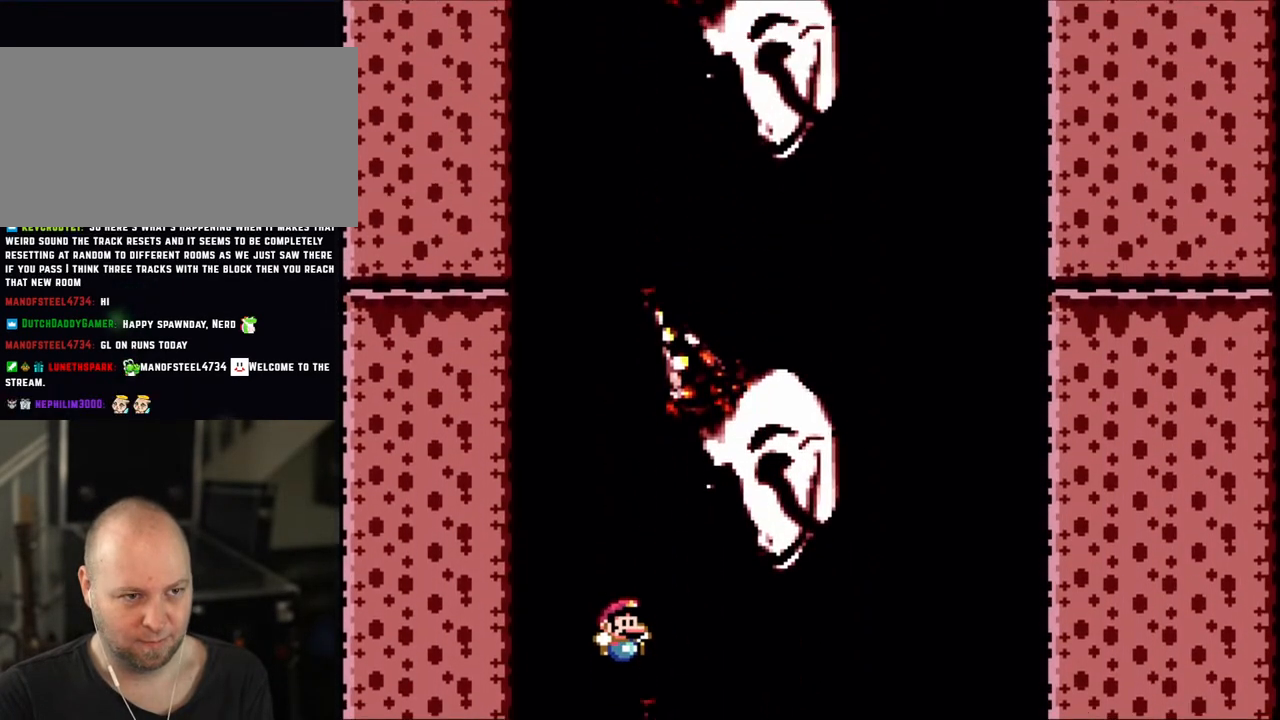
{"buttons": ["B", "Y"], "events": []}
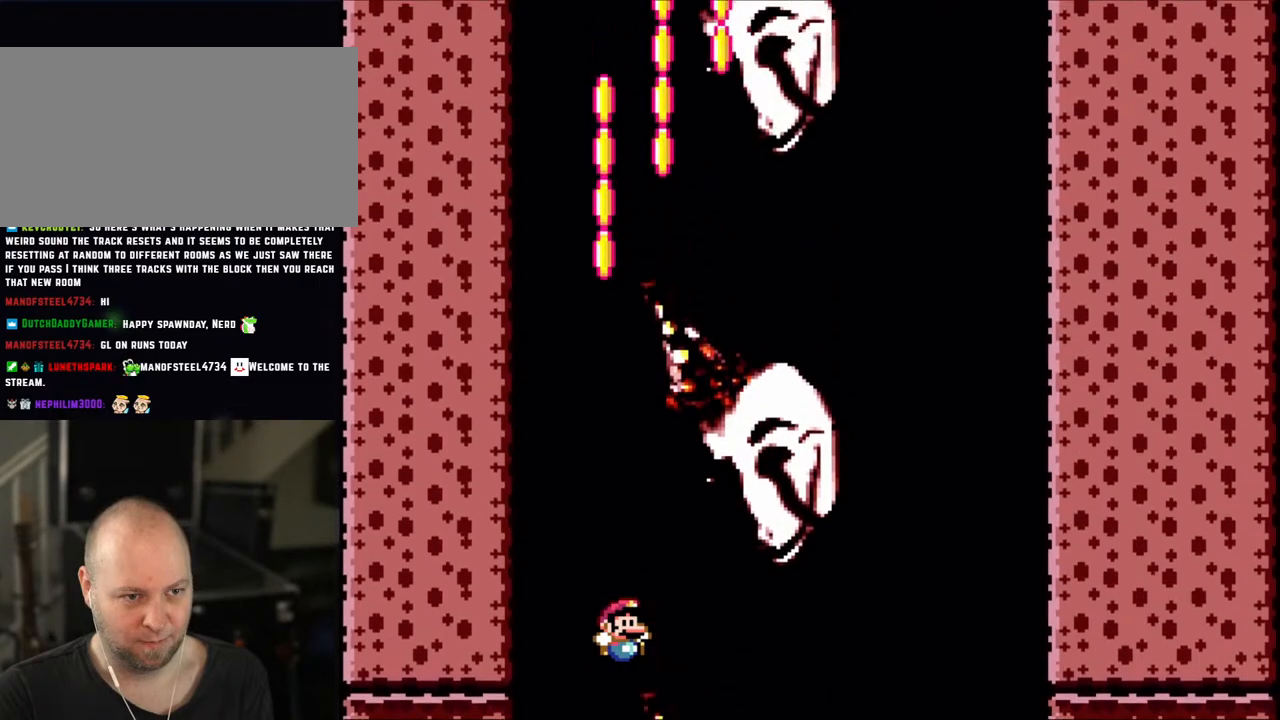
{"buttons": ["B", "Y", "DPAD_RIGHT"], "events": [[183, "DPAD_LEFT", "down"], [300, "DPAD_LEFT", "up"], [483, "DPAD_RIGHT", "down"]]}
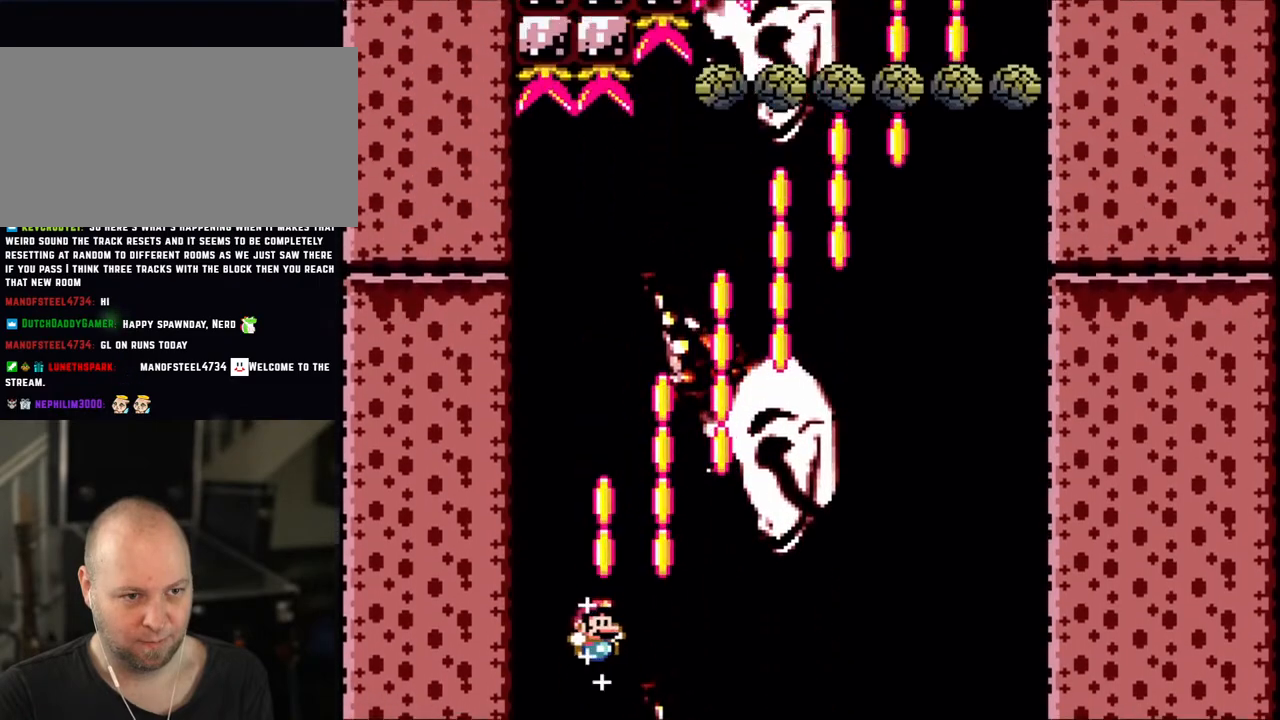
{"buttons": ["B", "Y", "DPAD_RIGHT"], "events": [[150, "DPAD_RIGHT", "up"], [350, "DPAD_RIGHT", "down"]]}
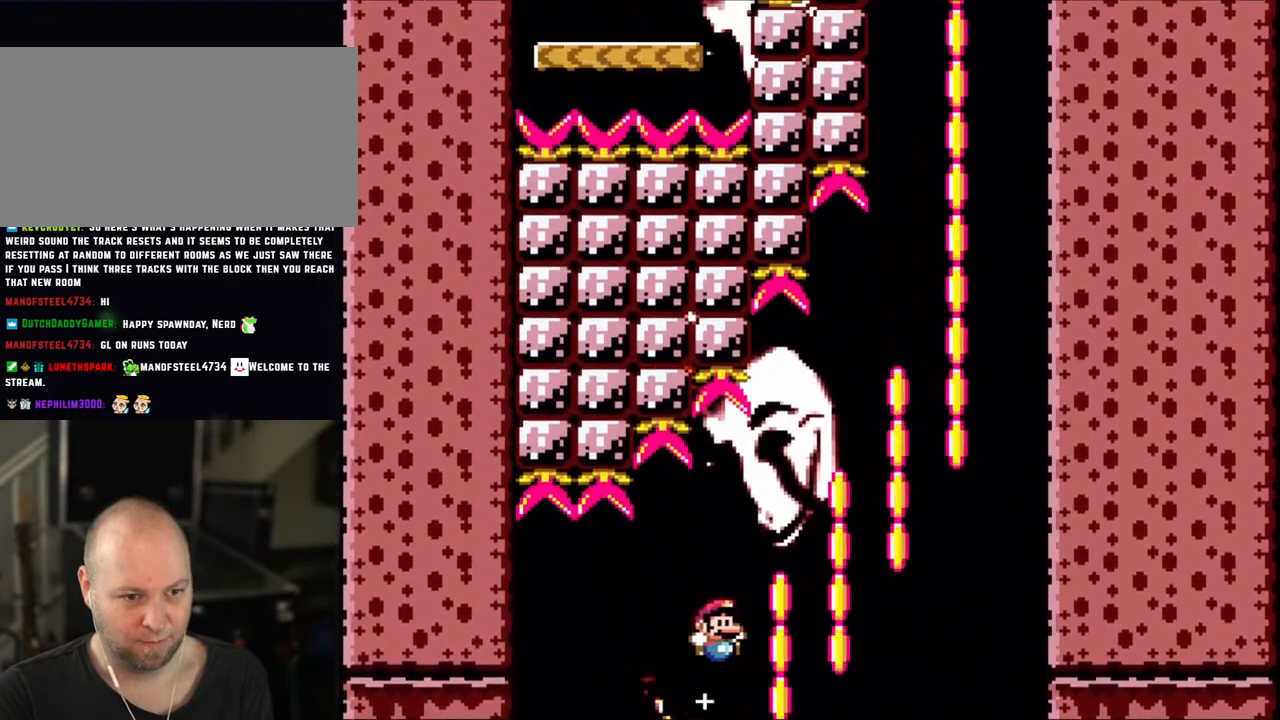
{"buttons": ["B", "Y"], "events": [[450, "DPAD_RIGHT", "up"]]}
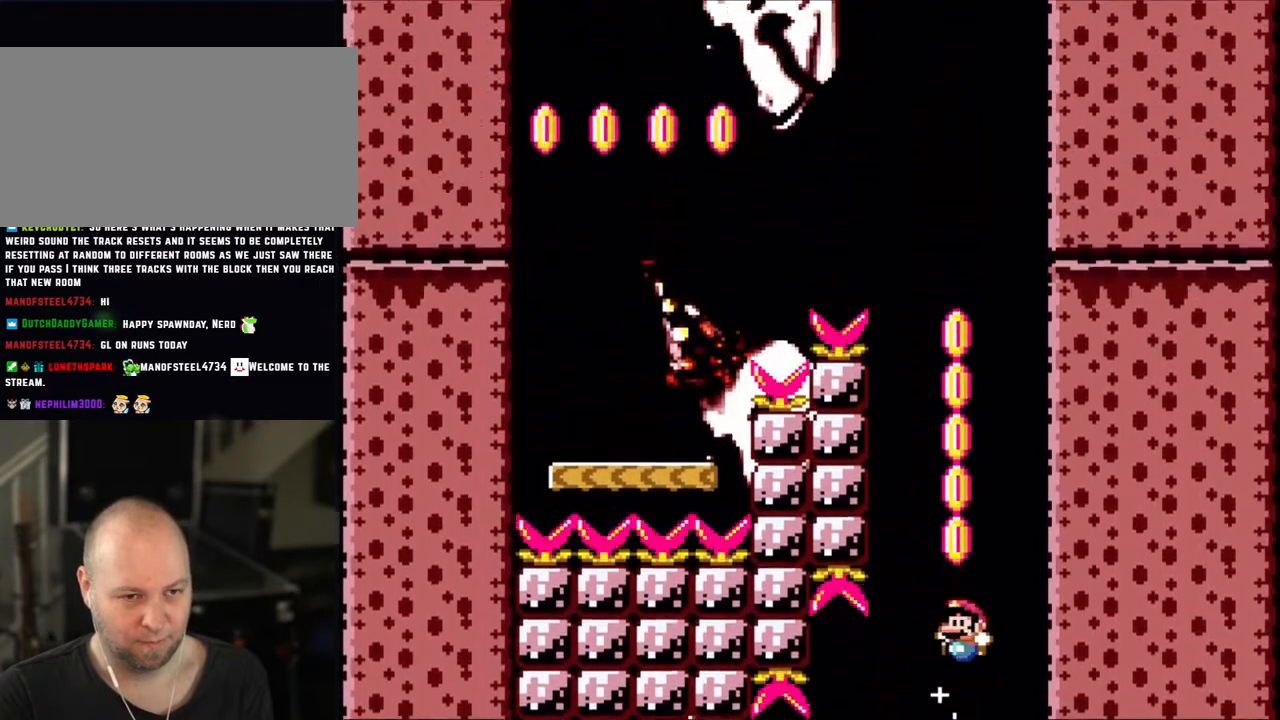
{"buttons": ["B", "Y", "DPAD_LEFT"], "events": [[83, "DPAD_LEFT", "down"], [200, "DPAD_LEFT", "up"], [300, "DPAD_LEFT", "down"]]}
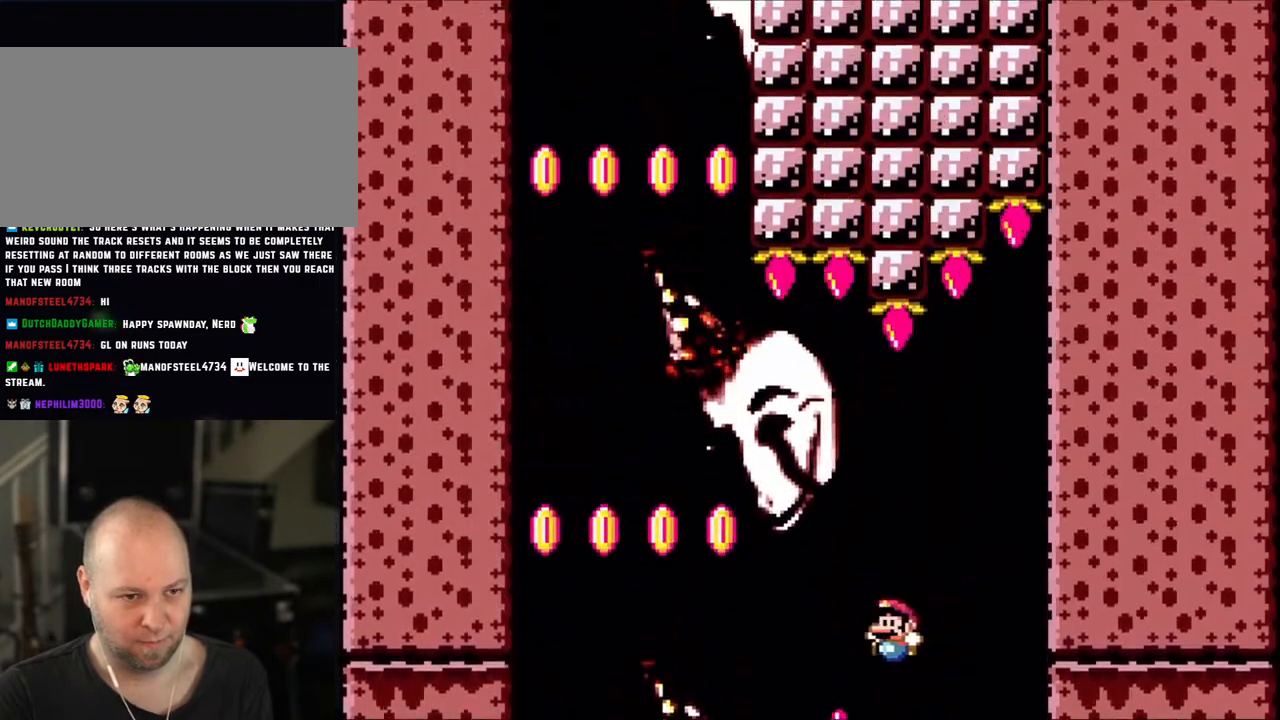
{"buttons": ["B", "Y"], "events": [[483, "DPAD_LEFT", "up"]]}
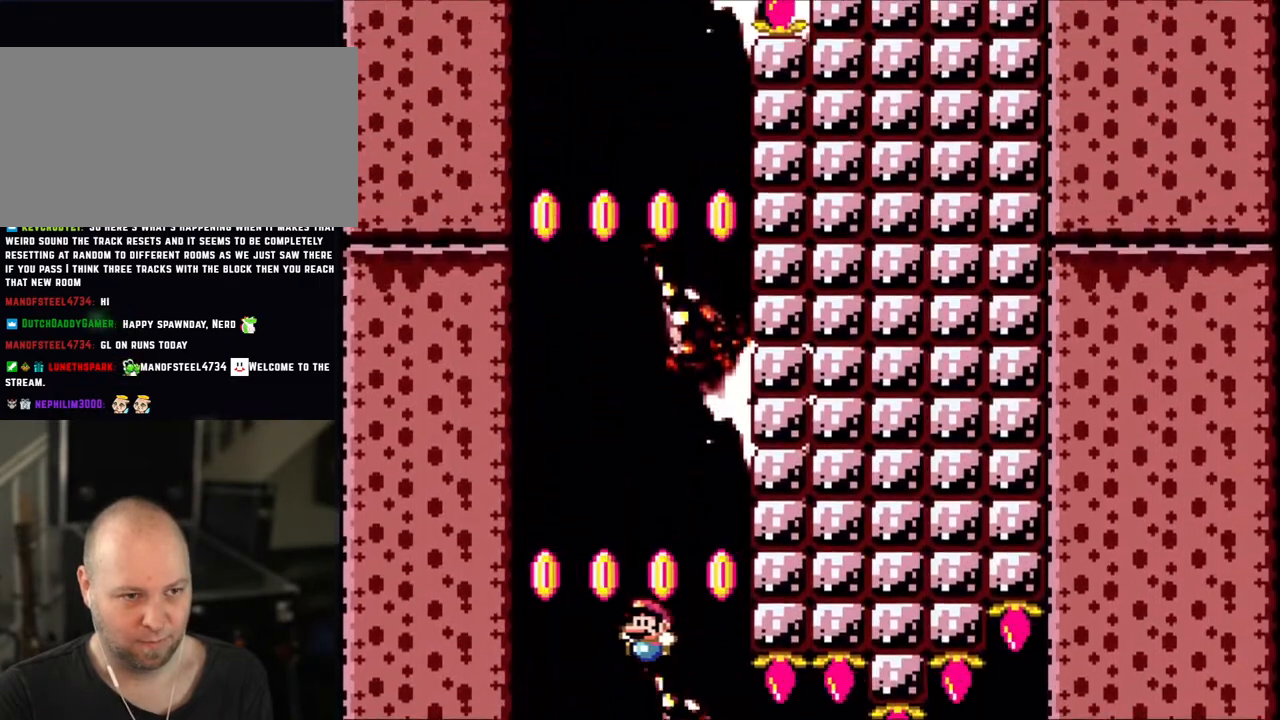
{"buttons": ["B", "Y"], "events": [[200, "DPAD_RIGHT", "down"], [350, "DPAD_RIGHT", "up"]]}
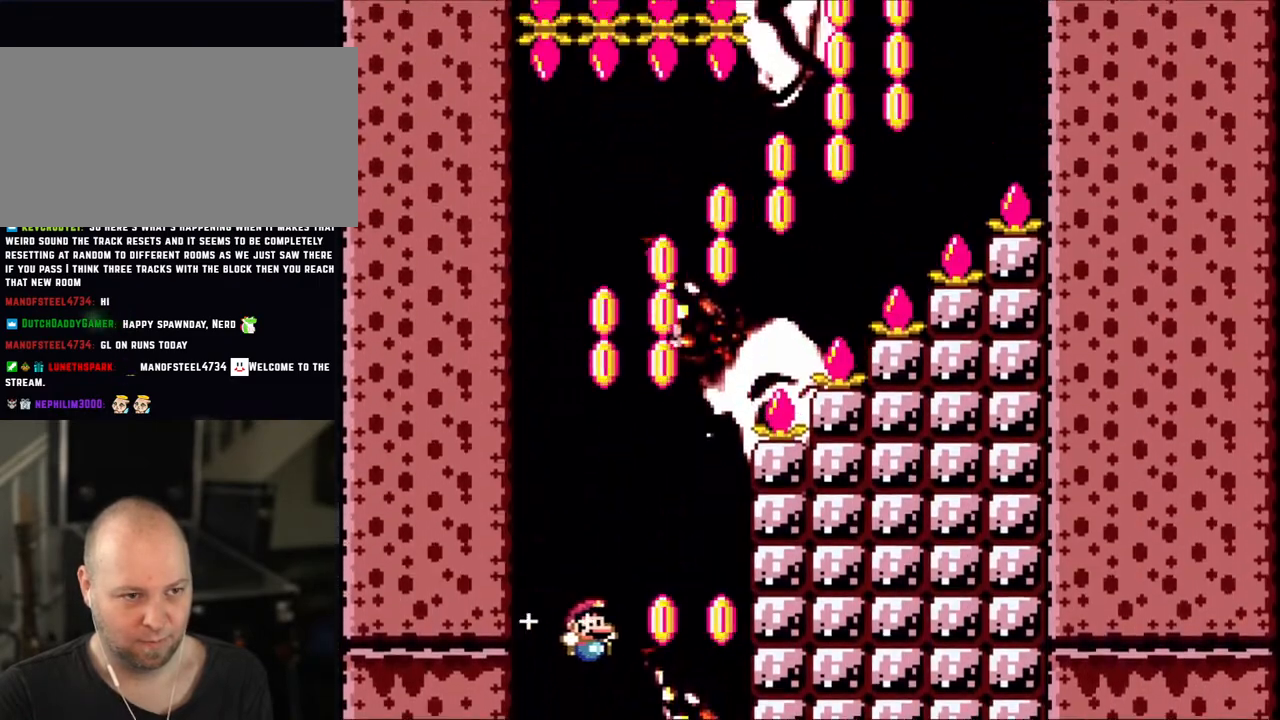
{"buttons": ["B", "Y", "DPAD_RIGHT"], "events": [[200, "DPAD_RIGHT", "down"]]}
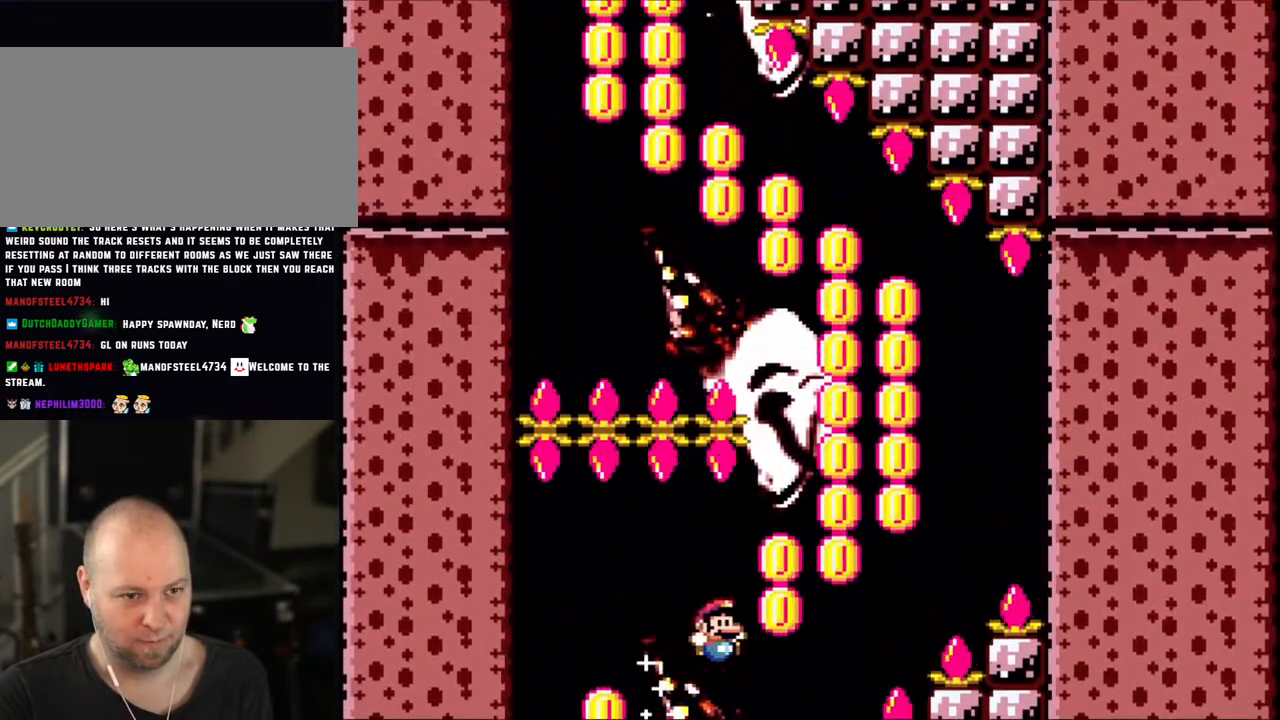
{"buttons": ["B", "Y", "DPAD_LEFT"], "events": [[200, "DPAD_RIGHT", "up"], [250, "DPAD_LEFT", "down"]]}
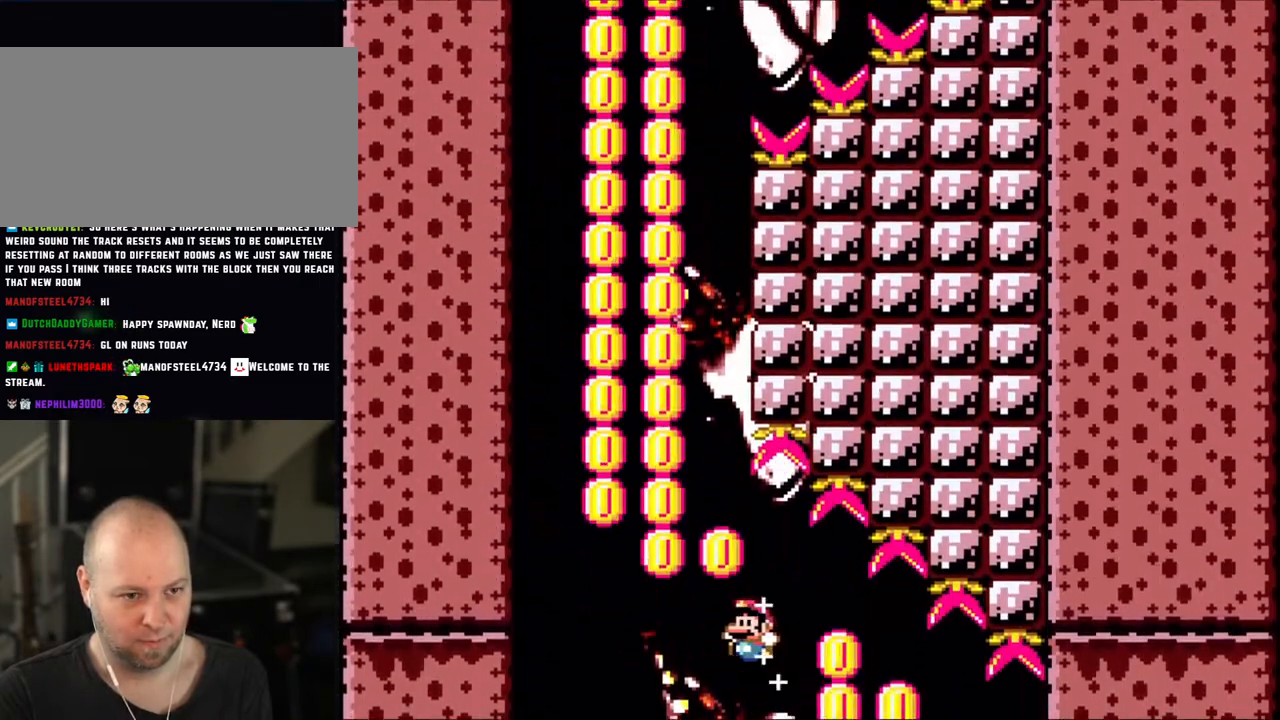
{"buttons": ["B", "Y"], "events": [[250, "DPAD_LEFT", "up"], [350, "DPAD_RIGHT", "down"], [483, "DPAD_RIGHT", "up"]]}
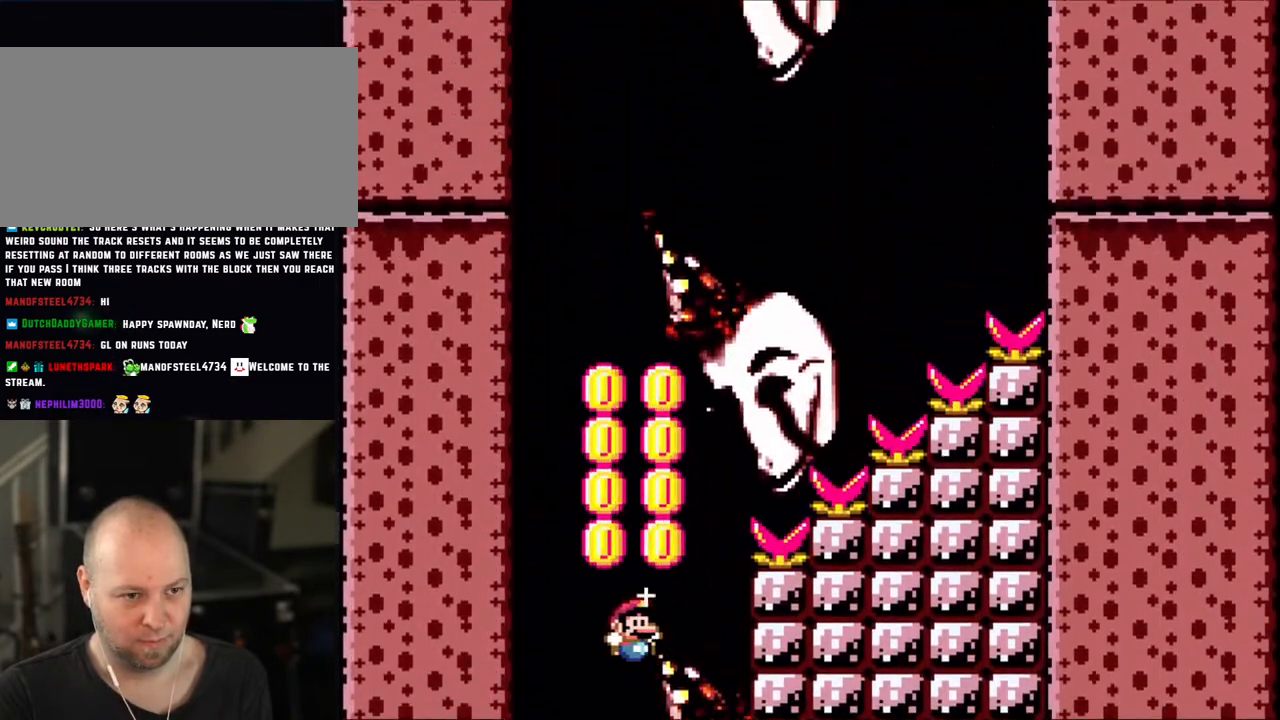
{"buttons": ["B", "Y"], "events": []}
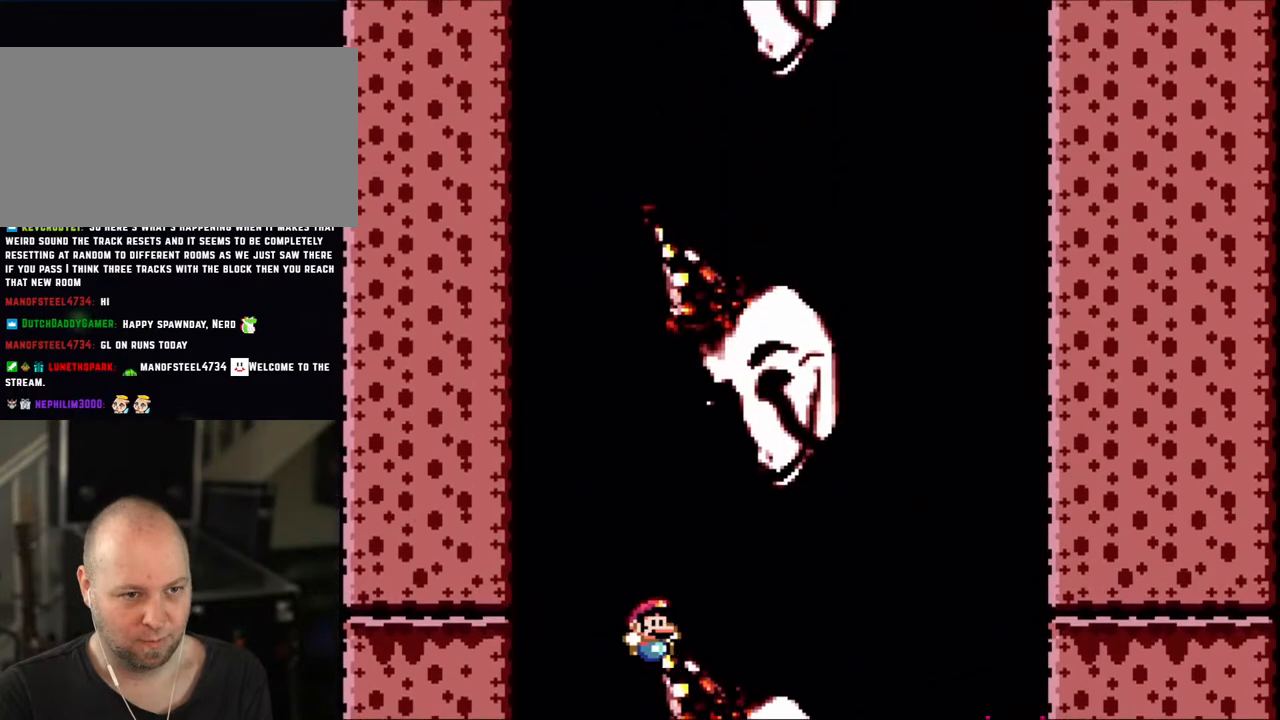
{"buttons": ["B", "Y"], "events": [[250, "DPAD_LEFT", "down"], [350, "DPAD_LEFT", "up"]]}
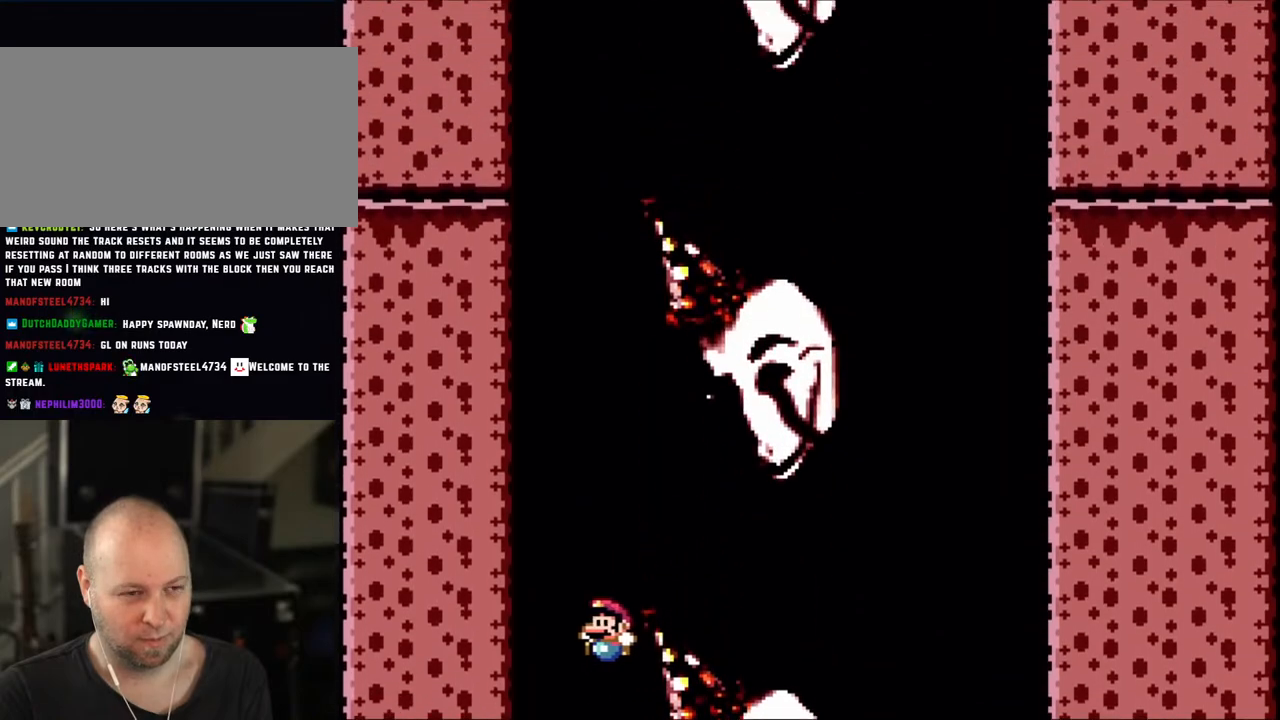
{"buttons": ["B", "Y"], "events": [[200, "DPAD_RIGHT", "down"], [400, "DPAD_RIGHT", "up"]]}
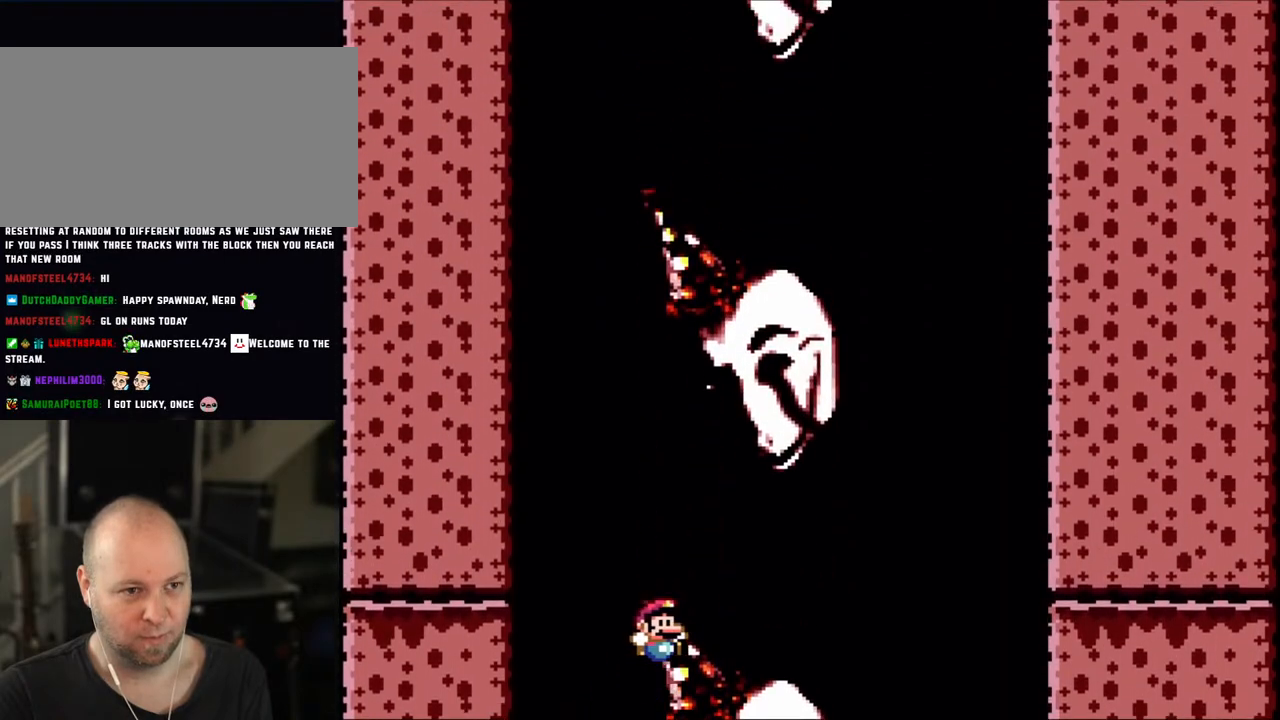
{"buttons": ["B", "Y", "DPAD_LEFT"], "events": [[483, "DPAD_LEFT", "down"]]}
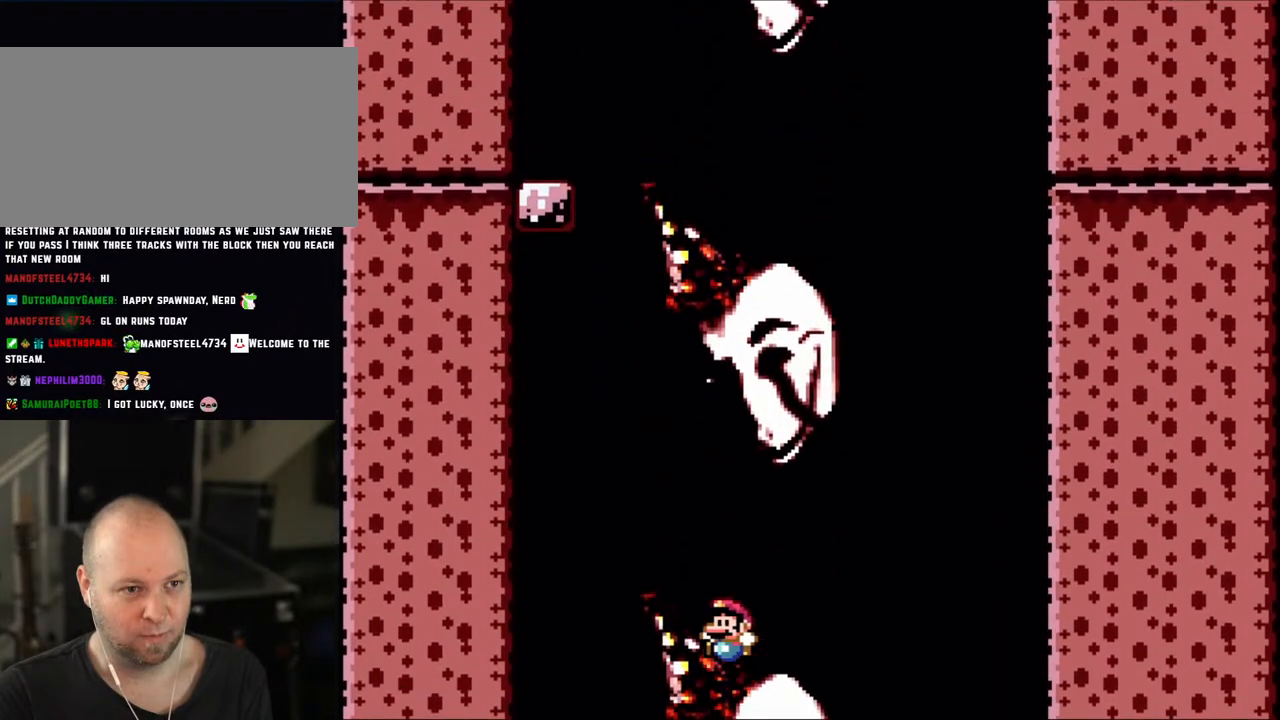
{"buttons": ["B", "Y"], "events": [[83, "DPAD_LEFT", "up"]]}
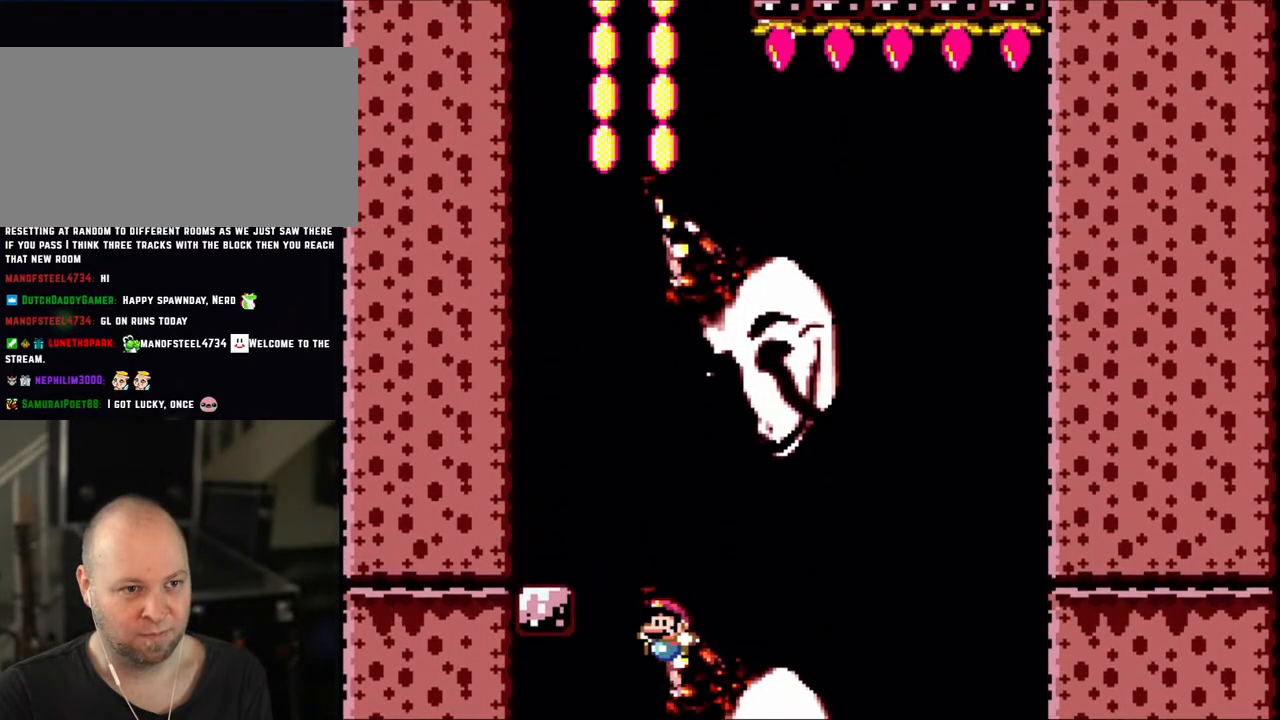
{"buttons": ["B", "Y", "DPAD_RIGHT"], "events": [[200, "DPAD_LEFT", "down"], [300, "DPAD_LEFT", "up"], [433, "DPAD_RIGHT", "down"]]}